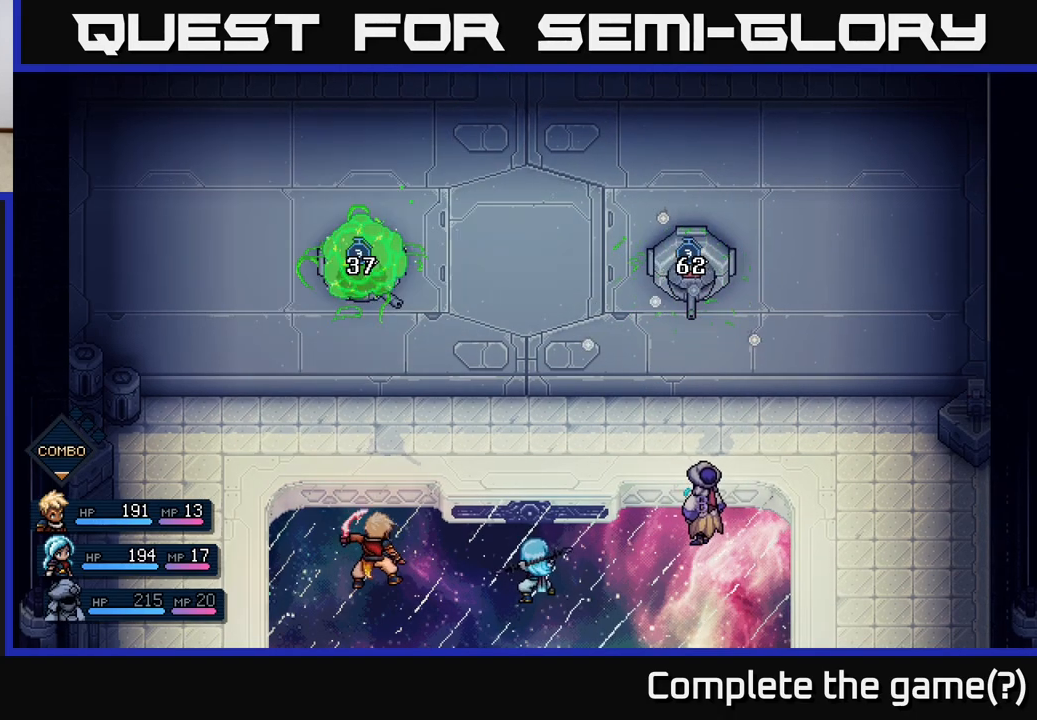
Gameplay with a controller (Xbox layout); each line is a JSON object with the inputs held at the frame after it. "events" lists button and stick changes between this image and that frame as [ms after this image, input, new state], when the widget could be followed in between. Not read: right_stick.
{"buttons": [], "left_stick": "center", "events": []}
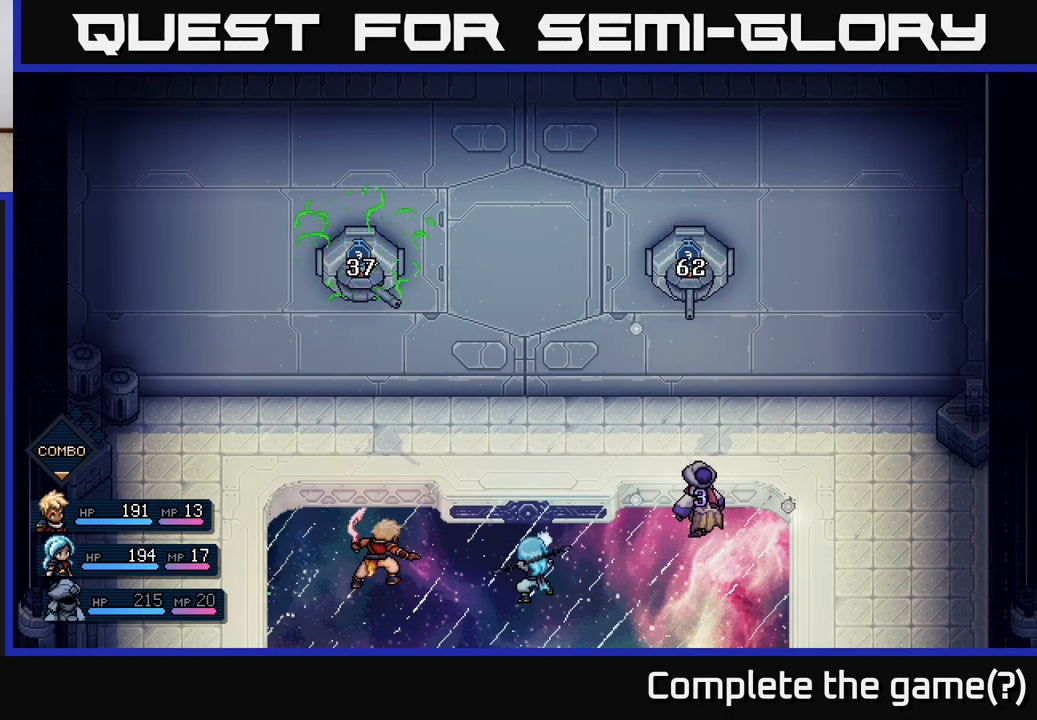
{"buttons": [], "left_stick": "center", "events": []}
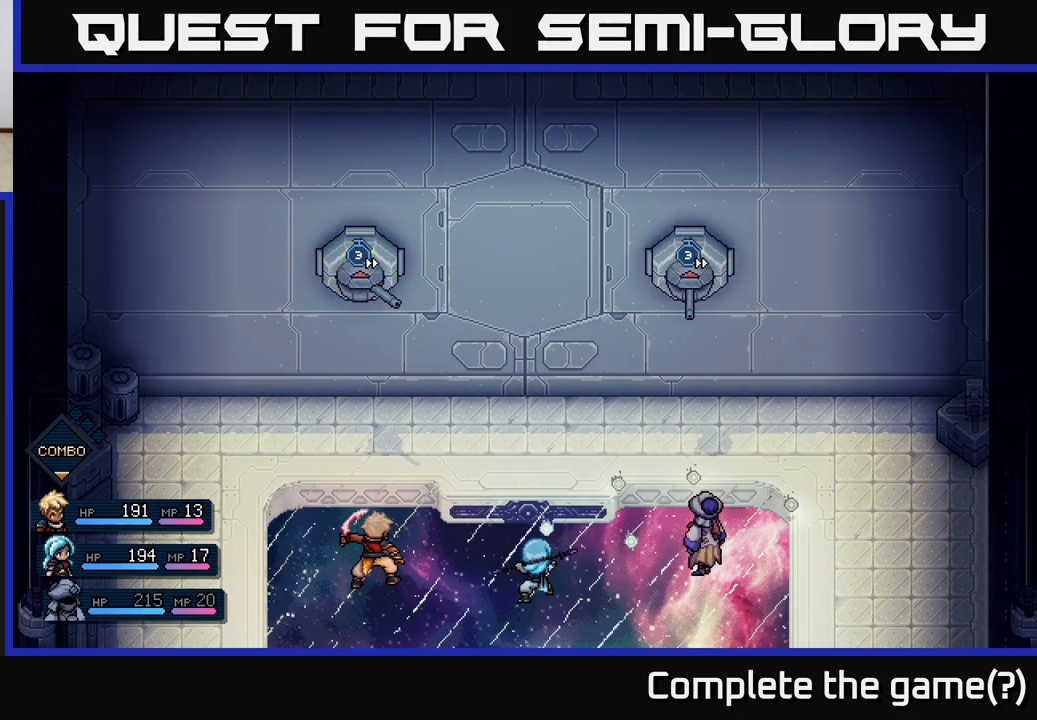
{"buttons": ["A"], "left_stick": "center", "events": [[450, "A", "down"]]}
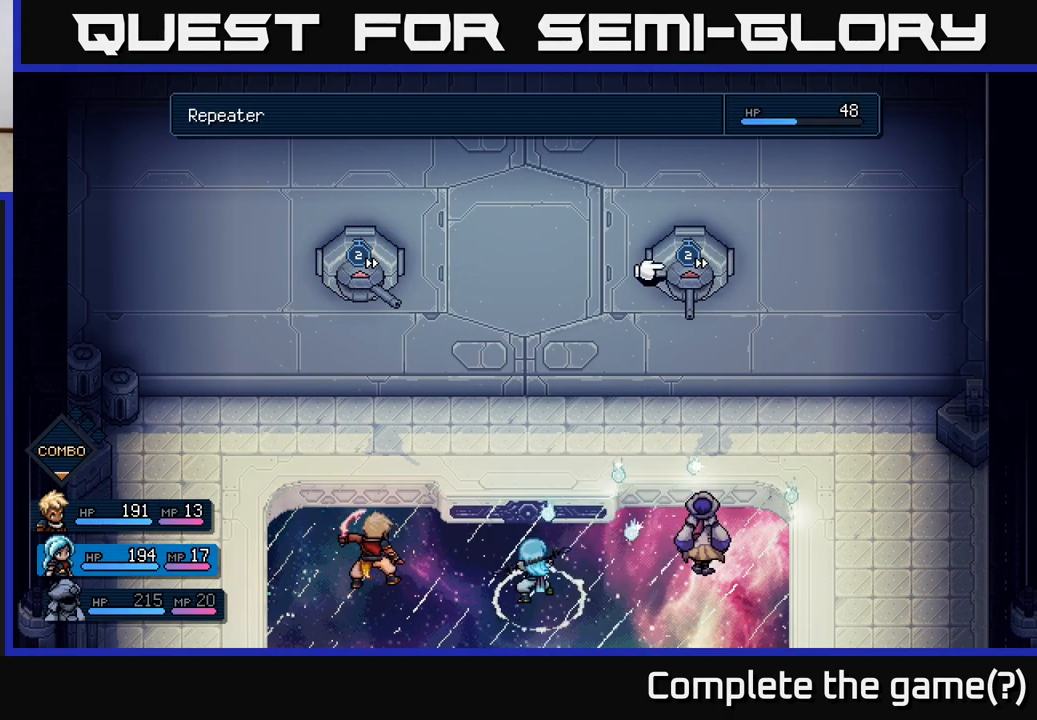
{"buttons": ["DPAD_LEFT"], "left_stick": "center", "events": [[50, "A", "up"], [467, "DPAD_LEFT", "down"]]}
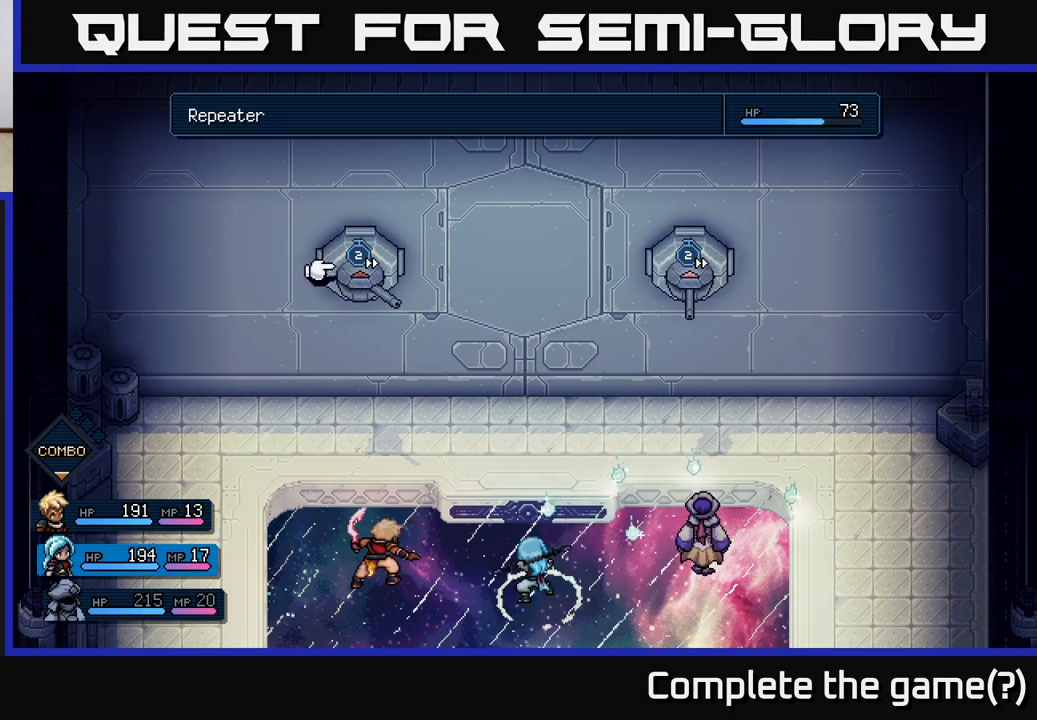
{"buttons": [], "left_stick": "center", "events": [[117, "DPAD_LEFT", "up"], [333, "DPAD_RIGHT", "down"], [500, "DPAD_RIGHT", "up"]]}
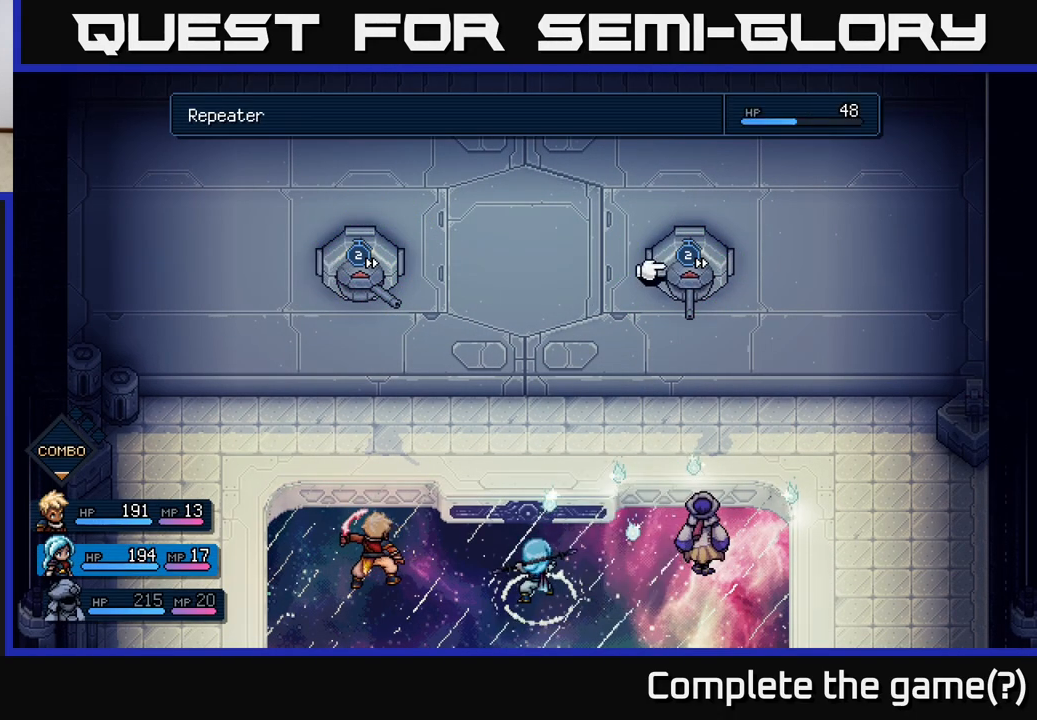
{"buttons": [], "left_stick": "center", "events": []}
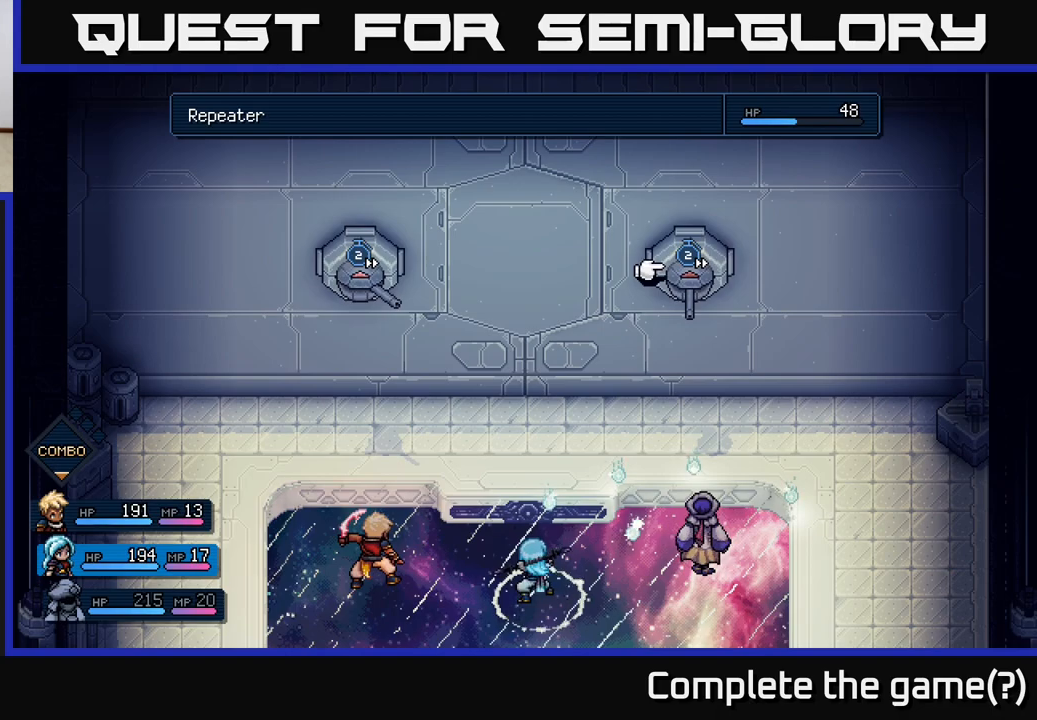
{"buttons": [], "left_stick": "center", "events": [[17, "DPAD_LEFT", "down"], [183, "DPAD_LEFT", "up"]]}
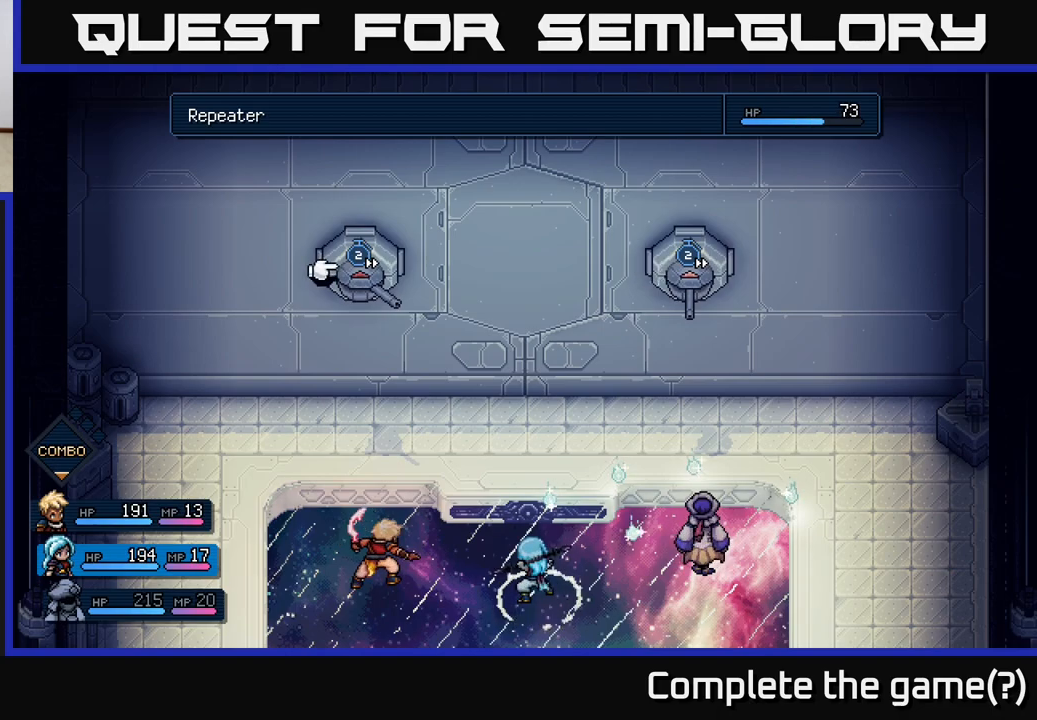
{"buttons": [], "left_stick": "center", "events": []}
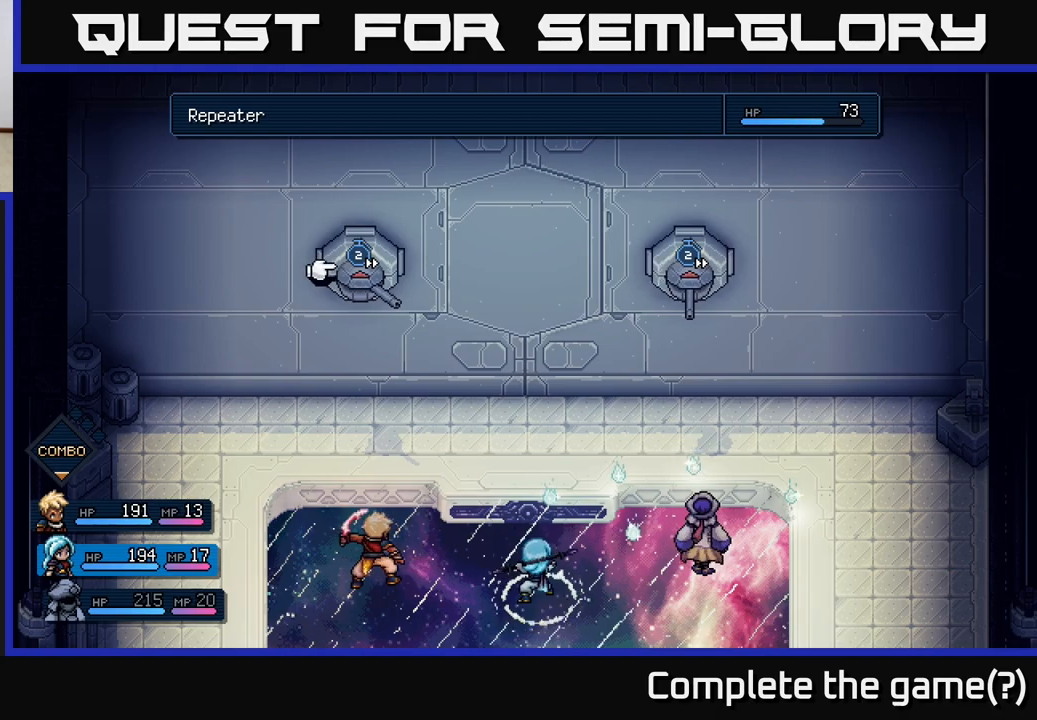
{"buttons": ["DPAD_RIGHT"], "left_stick": "center", "events": [[350, "DPAD_RIGHT", "down"]]}
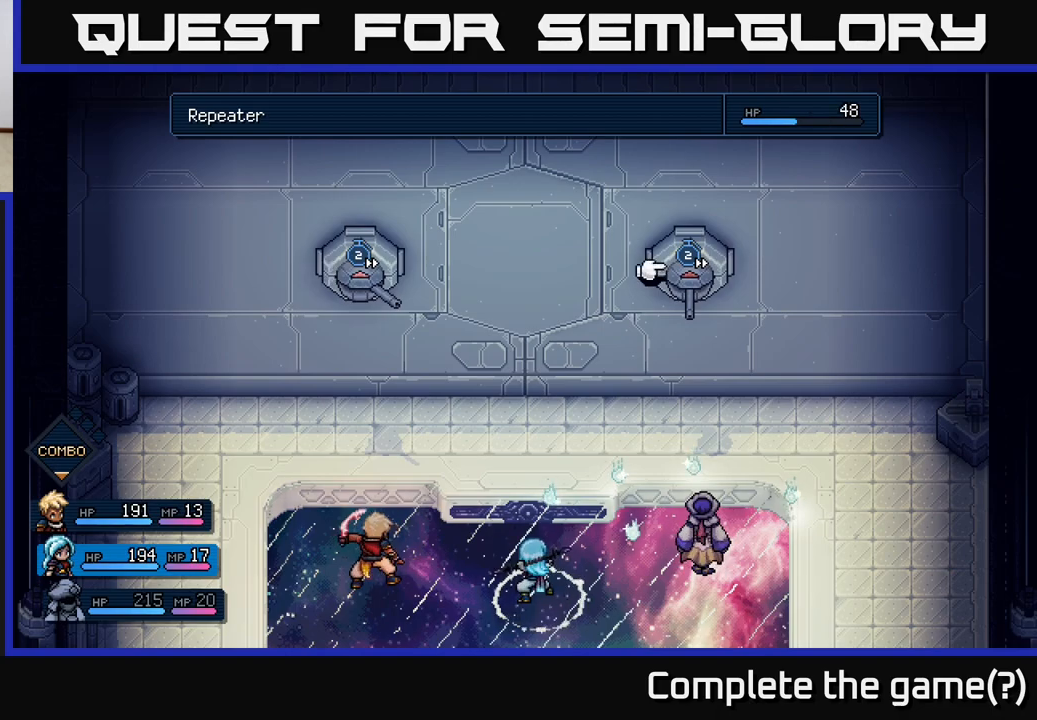
{"buttons": [], "left_stick": "center", "events": [[17, "DPAD_RIGHT", "up"]]}
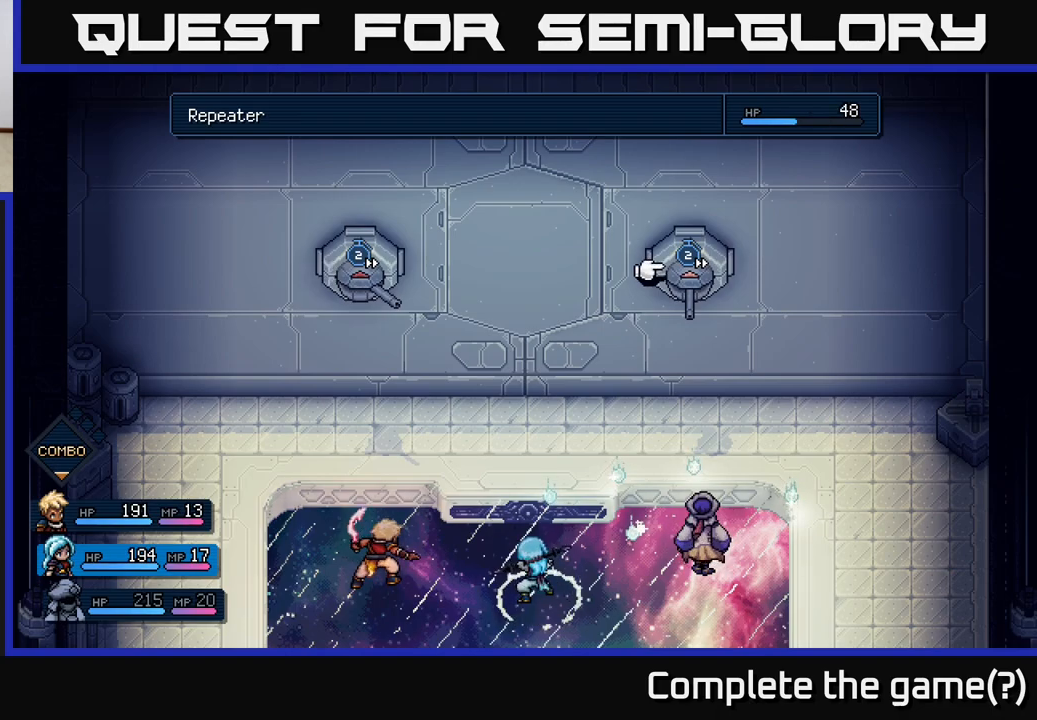
{"buttons": [], "left_stick": "center", "events": []}
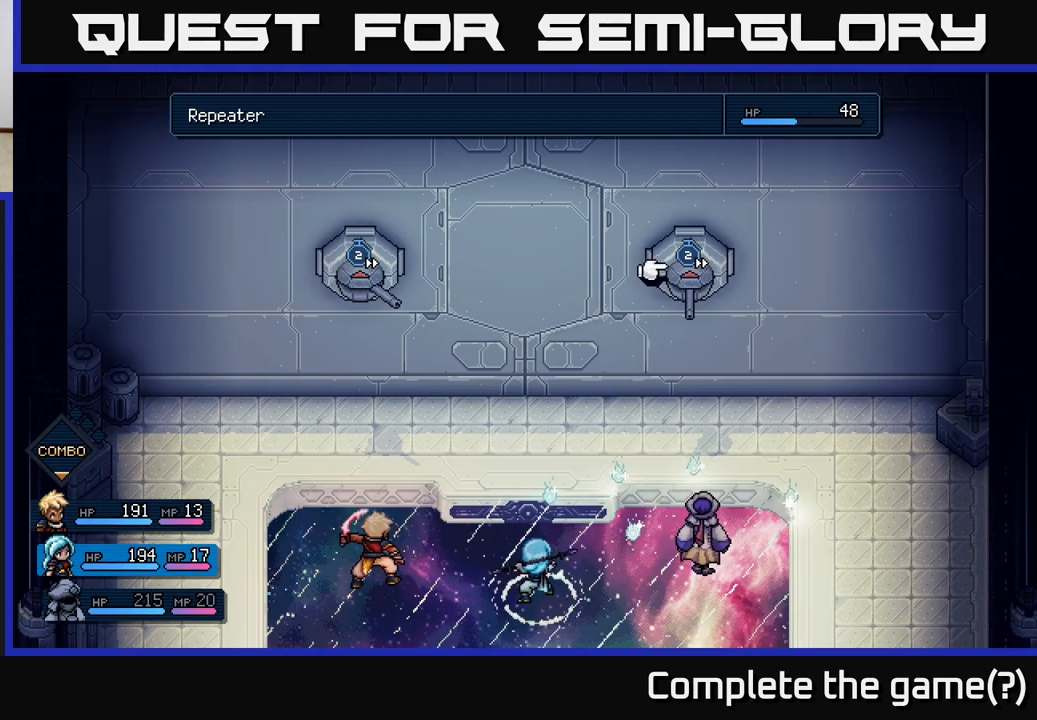
{"buttons": [], "left_stick": "center", "events": [[183, "A", "down"], [283, "A", "up"]]}
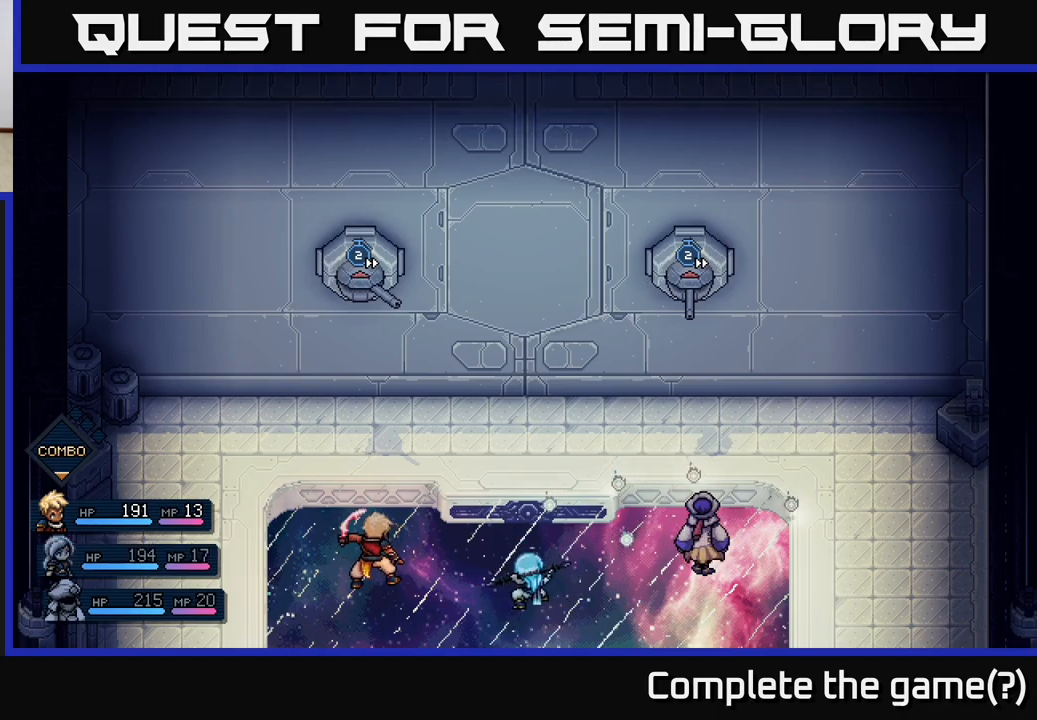
{"buttons": [], "left_stick": "center", "events": []}
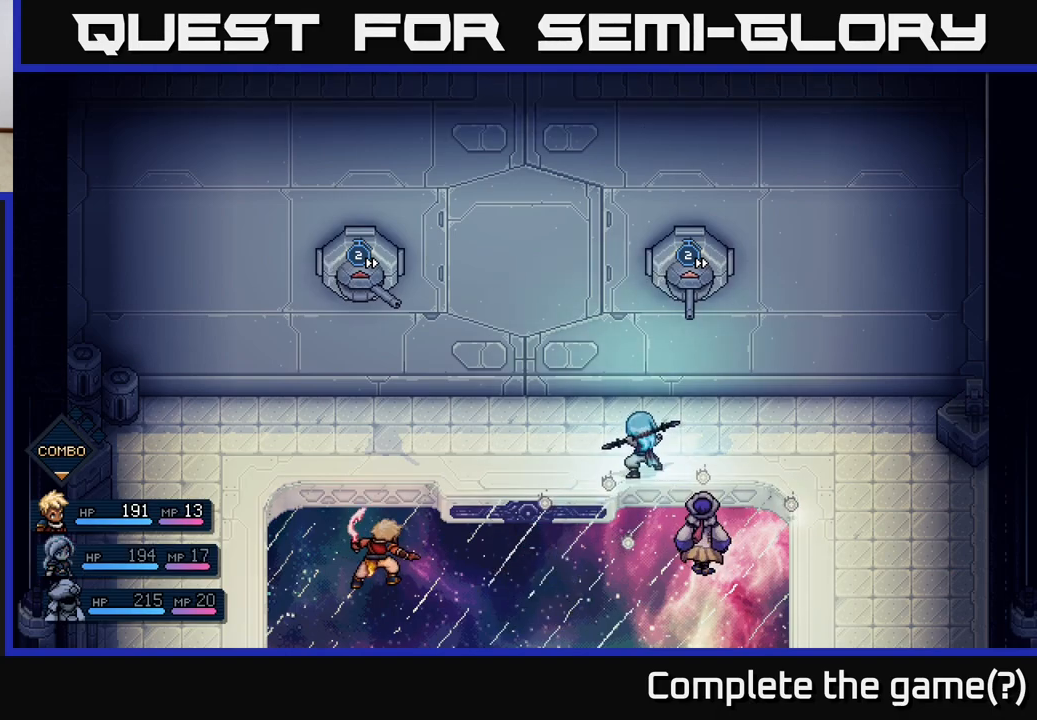
{"buttons": [], "left_stick": "center", "events": [[283, "A", "down"], [417, "A", "up"]]}
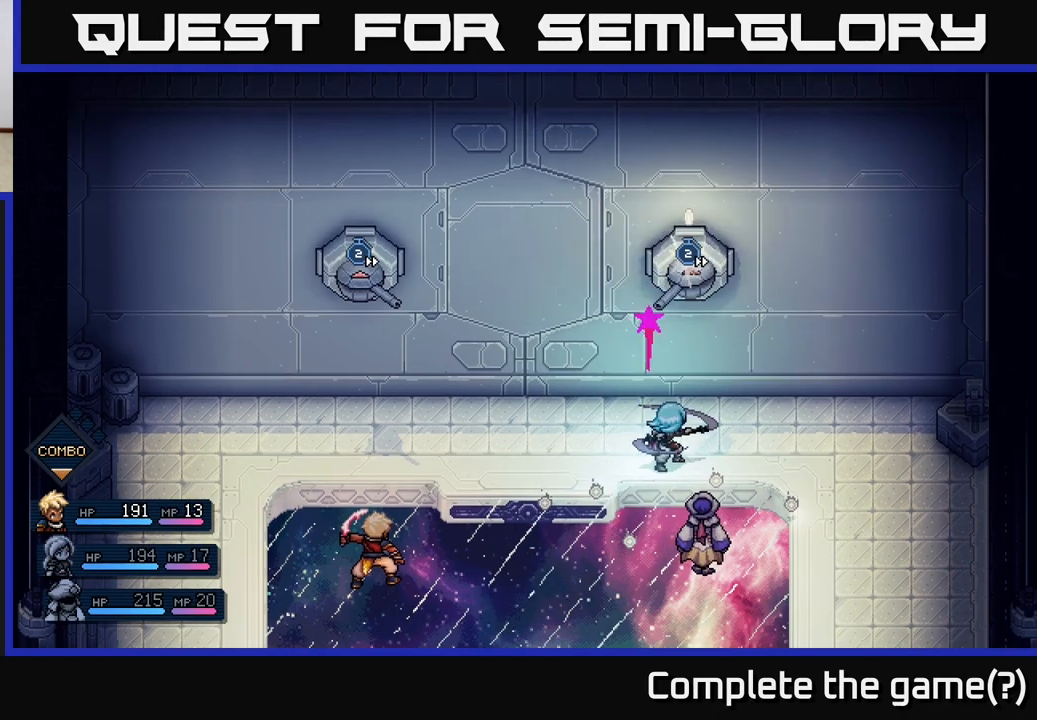
{"buttons": [], "left_stick": "center", "events": [[283, "A", "down"], [500, "A", "up"]]}
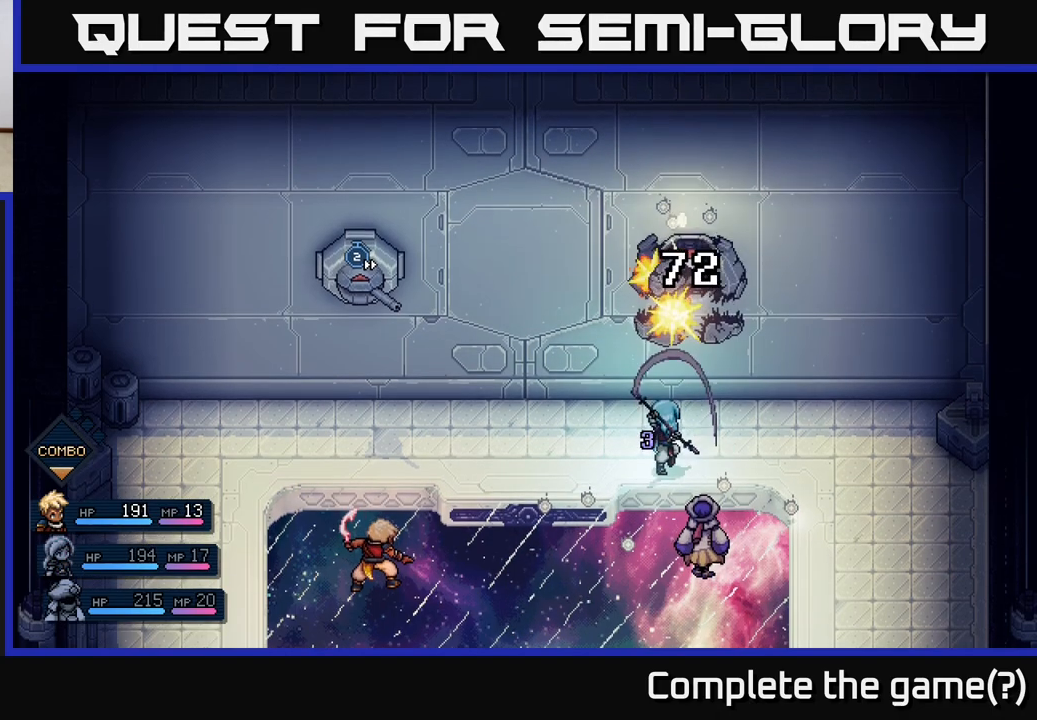
{"buttons": [], "left_stick": "center", "events": []}
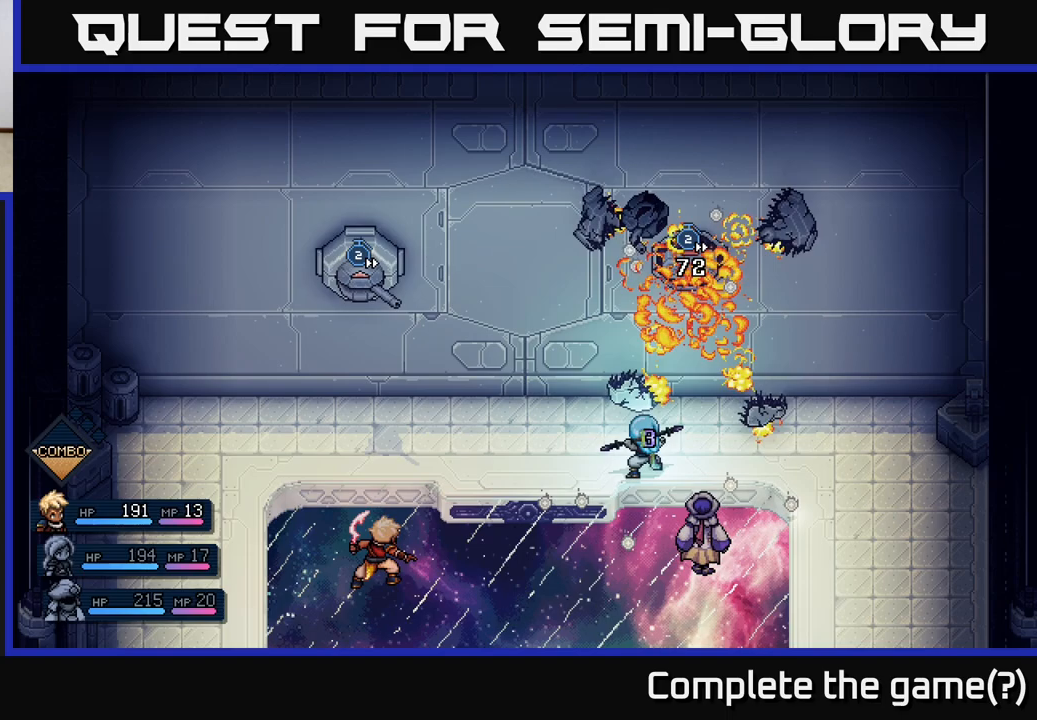
{"buttons": [], "left_stick": "center", "events": []}
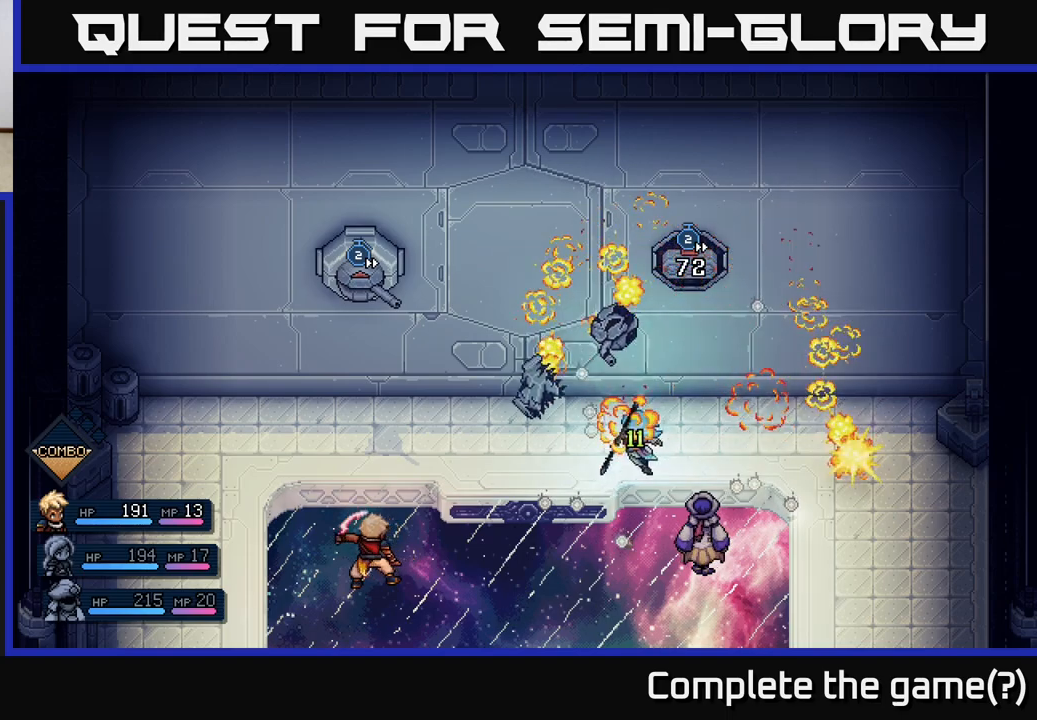
{"buttons": [], "left_stick": "center", "events": []}
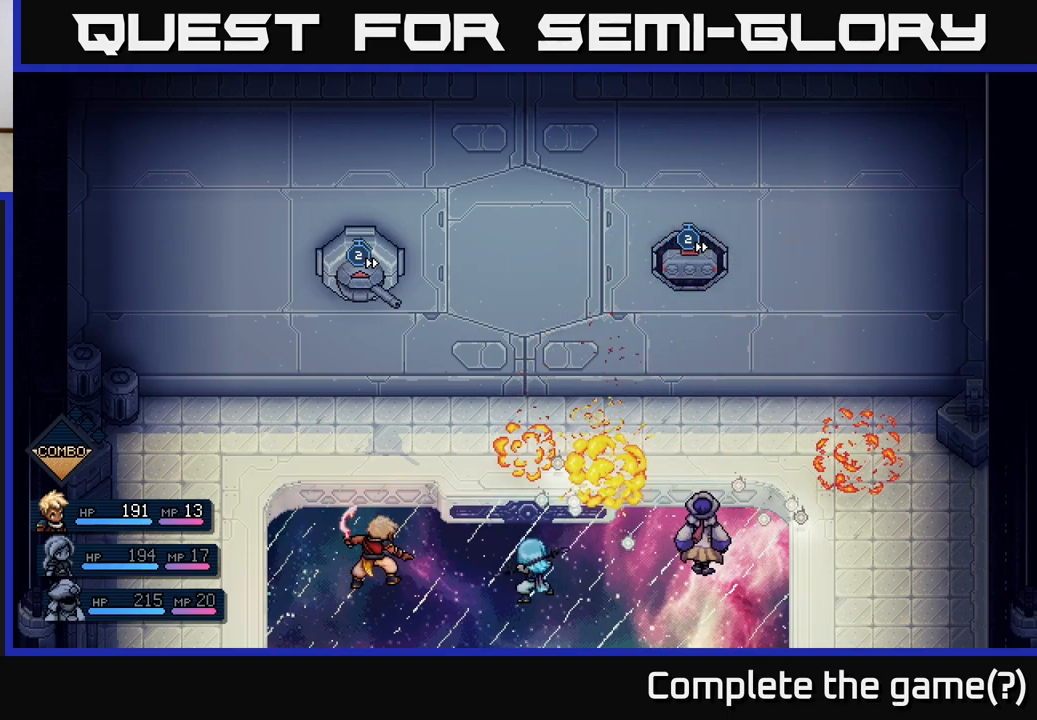
{"buttons": [], "left_stick": "center", "events": []}
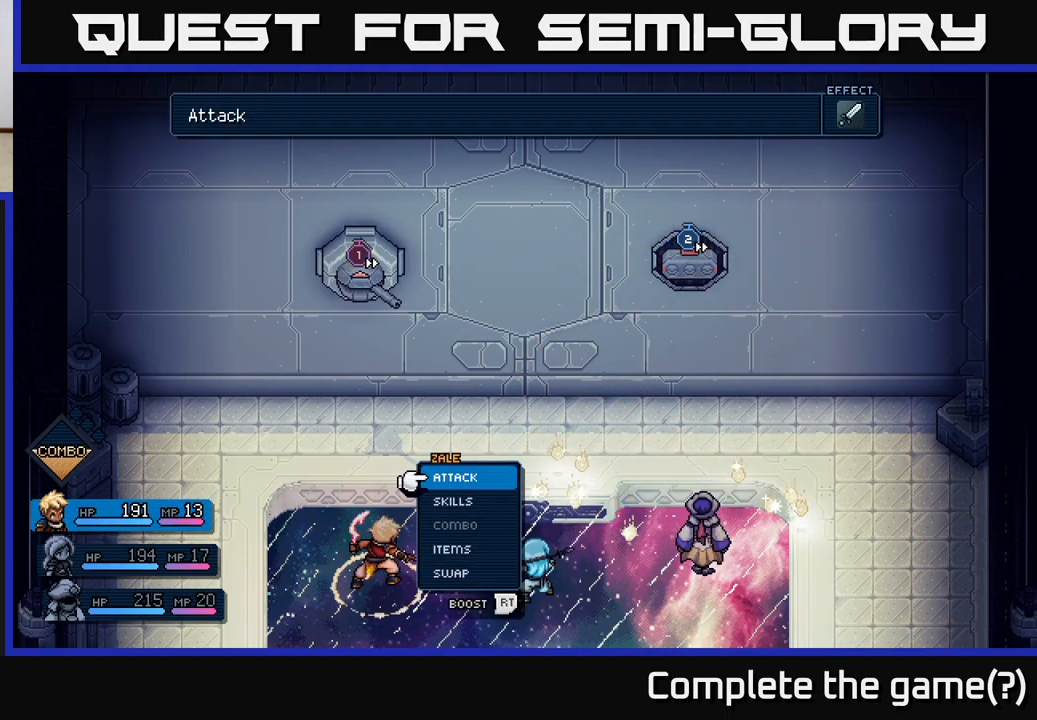
{"buttons": ["R2"], "left_stick": "center", "events": [[133, "R2", "down"]]}
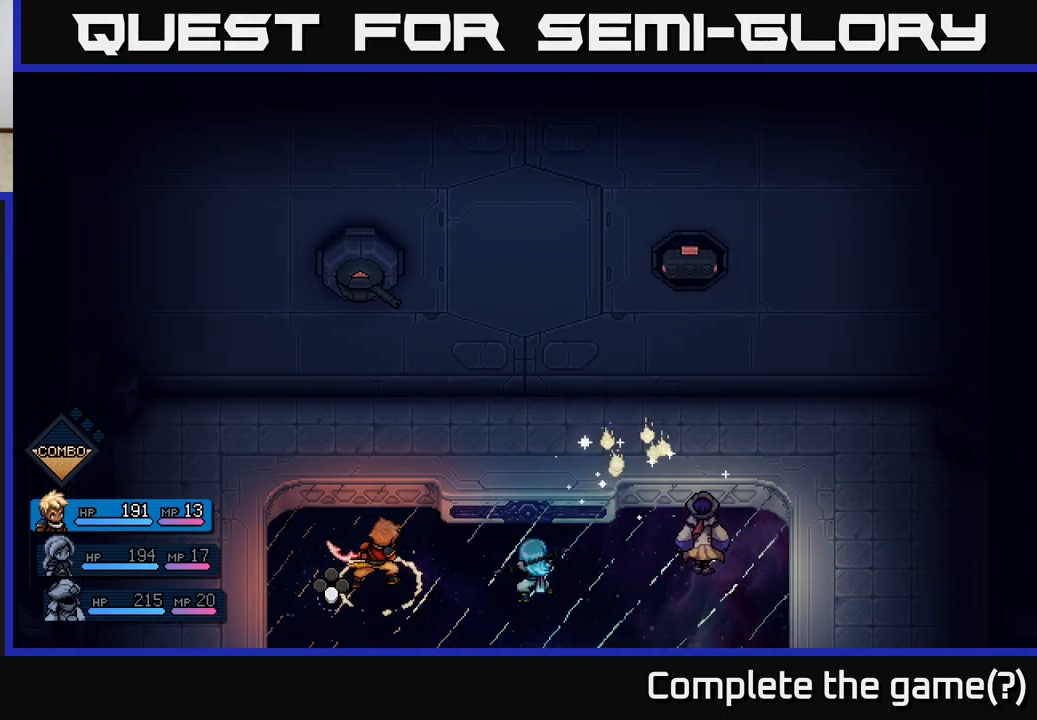
{"buttons": ["R2"], "left_stick": "center", "events": [[350, "A", "down"], [450, "A", "up"]]}
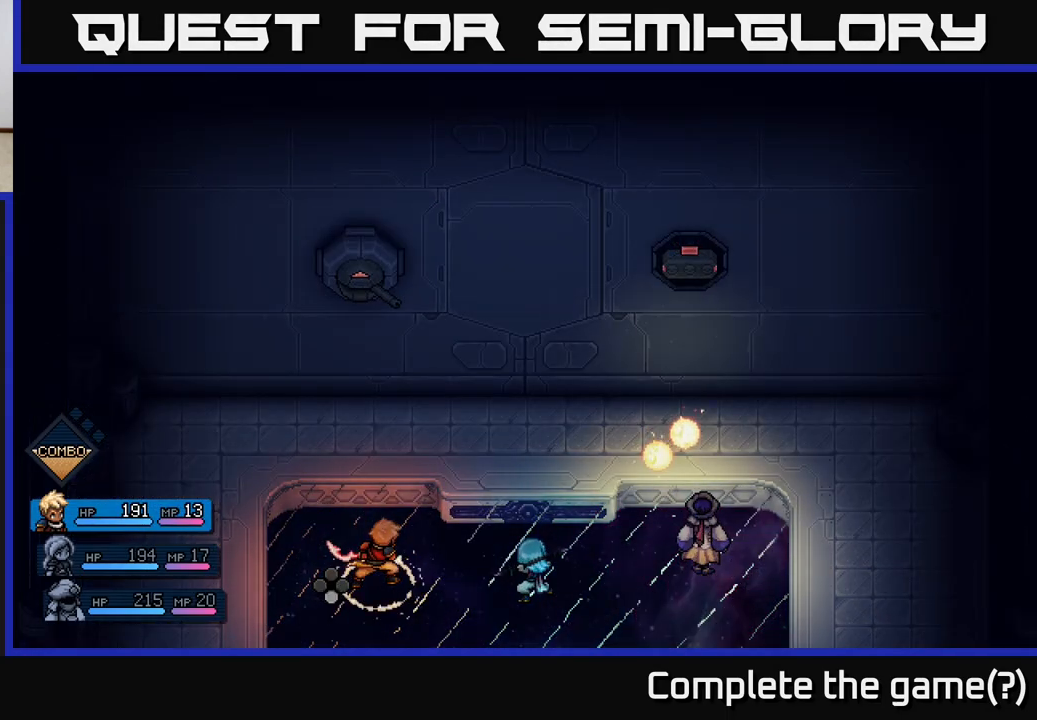
{"buttons": [], "left_stick": "center", "events": [[17, "A", "down"], [133, "A", "up"], [367, "R2", "up"]]}
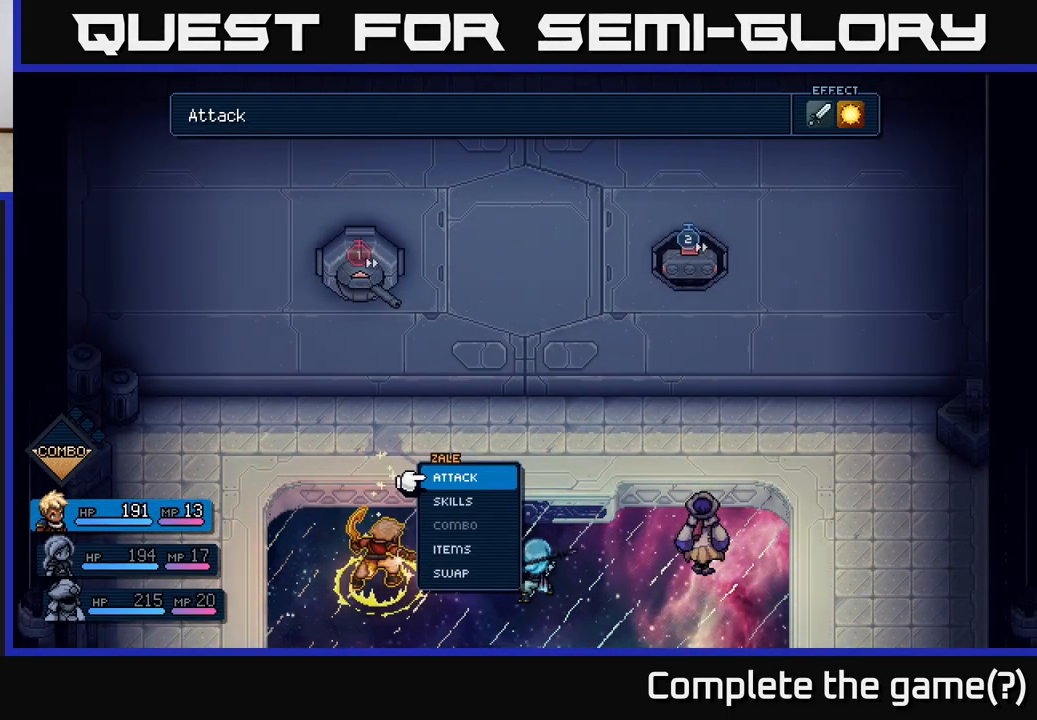
{"buttons": [], "left_stick": "center", "events": [[300, "A", "down"], [383, "A", "up"]]}
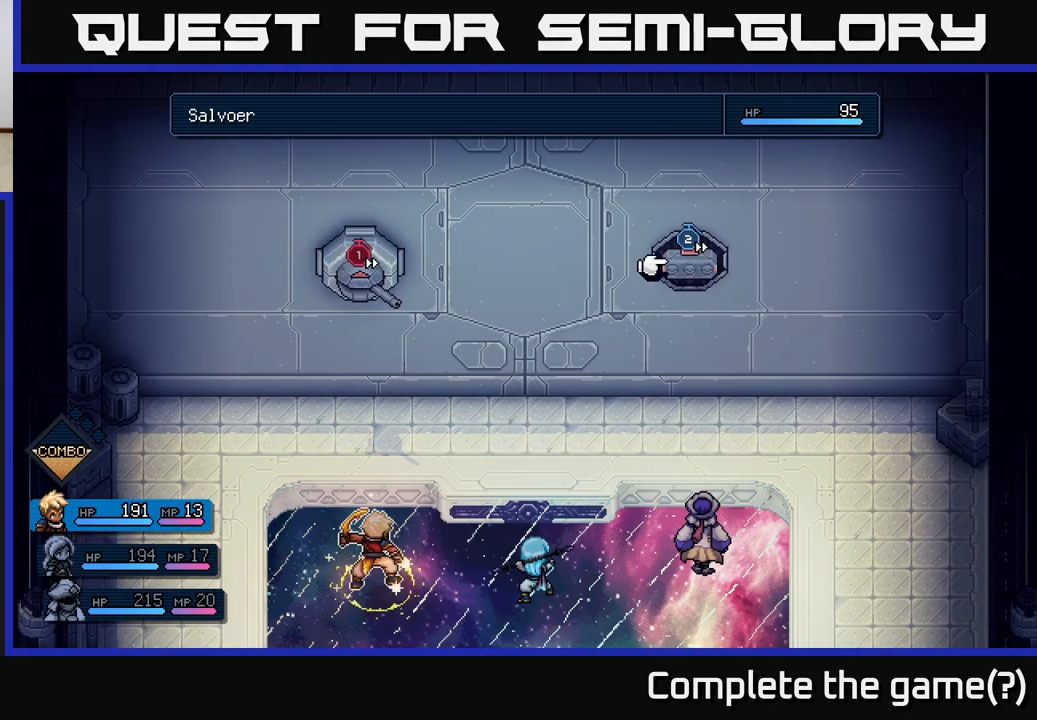
{"buttons": [], "left_stick": "center", "events": [[233, "left_stick", "left"], [433, "left_stick", "center"]]}
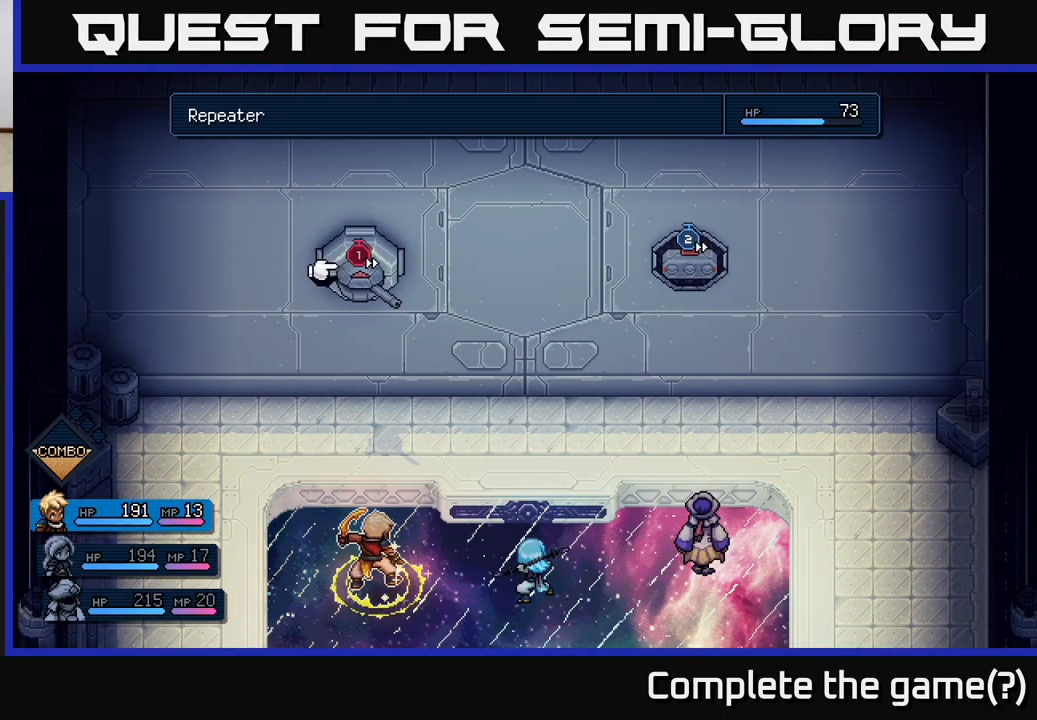
{"buttons": [], "left_stick": "center", "events": [[333, "A", "down"], [400, "A", "up"]]}
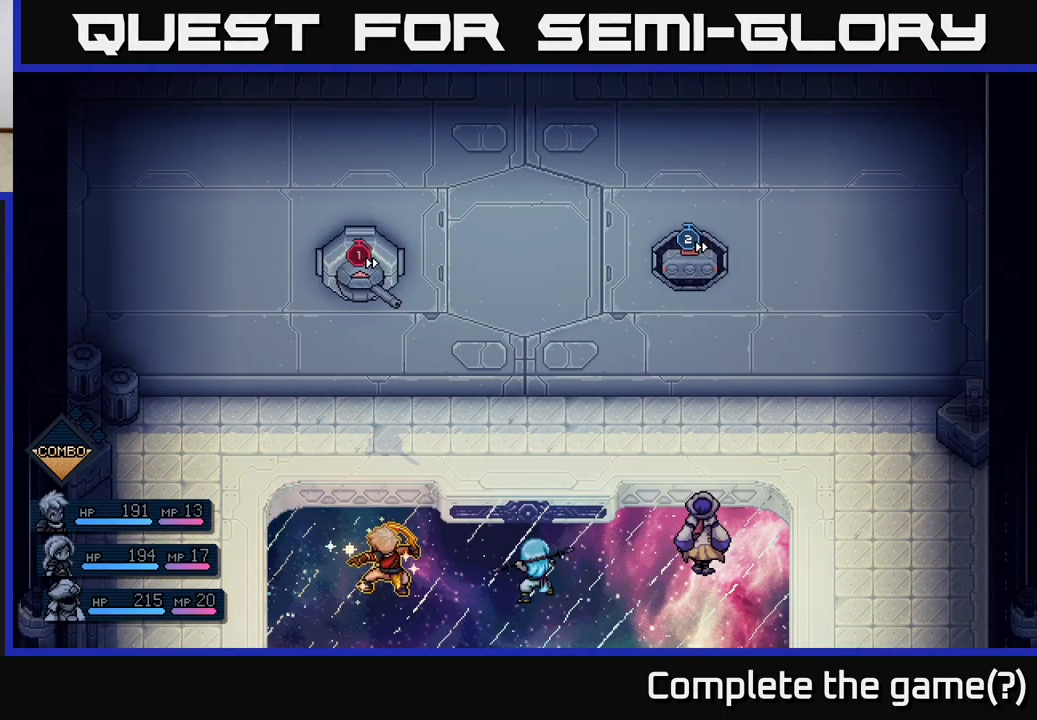
{"buttons": [], "left_stick": "center", "events": []}
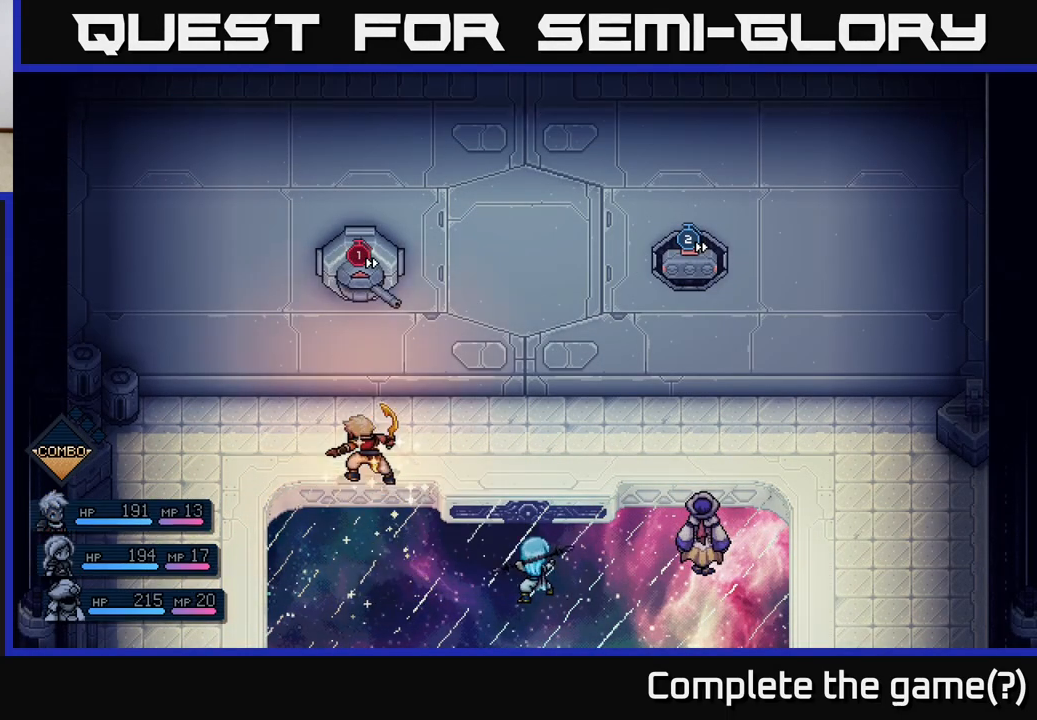
{"buttons": ["A"], "left_stick": "center", "events": [[367, "A", "down"]]}
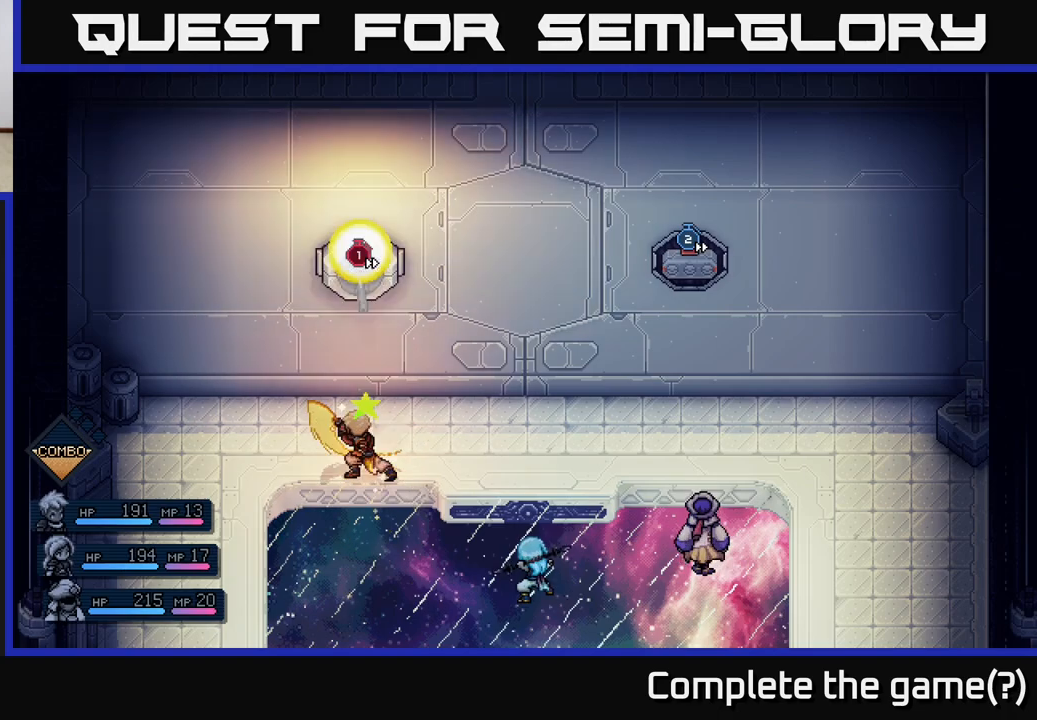
{"buttons": [], "left_stick": "center", "events": [[117, "A", "up"]]}
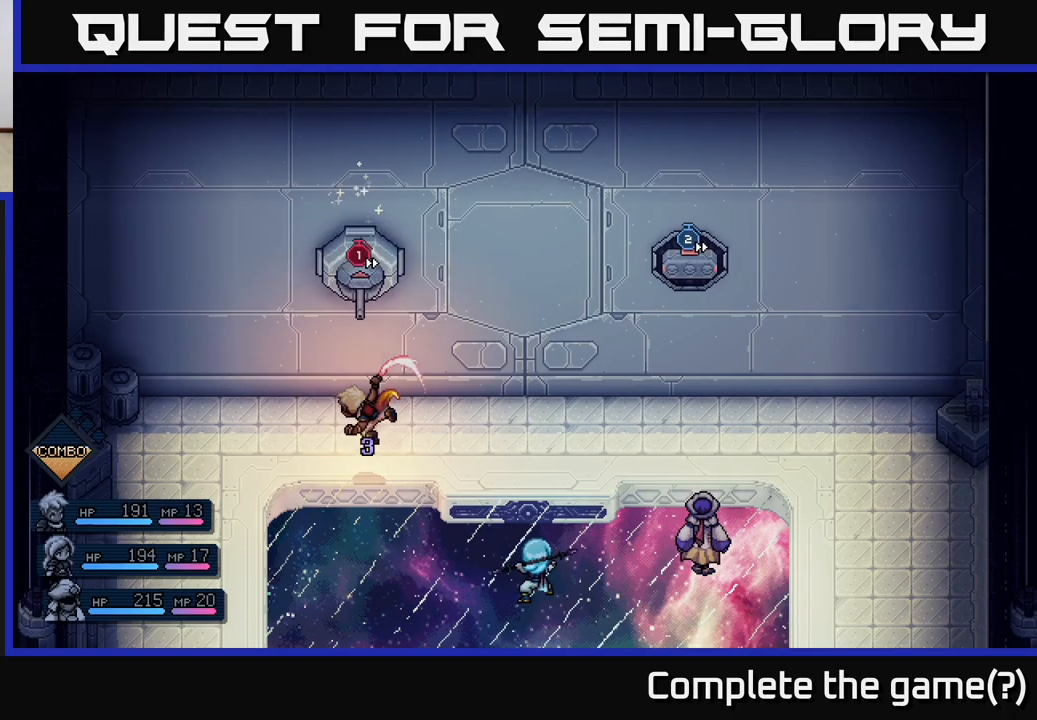
{"buttons": [], "left_stick": "center", "events": [[17, "A", "down"], [217, "A", "up"]]}
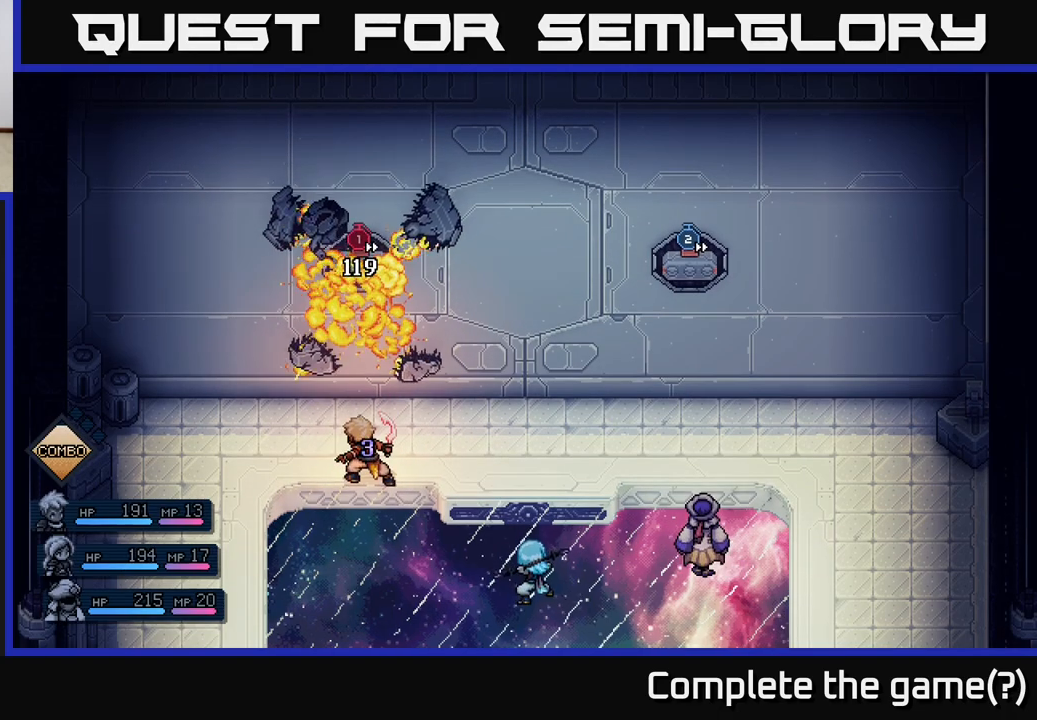
{"buttons": [], "left_stick": "center", "events": []}
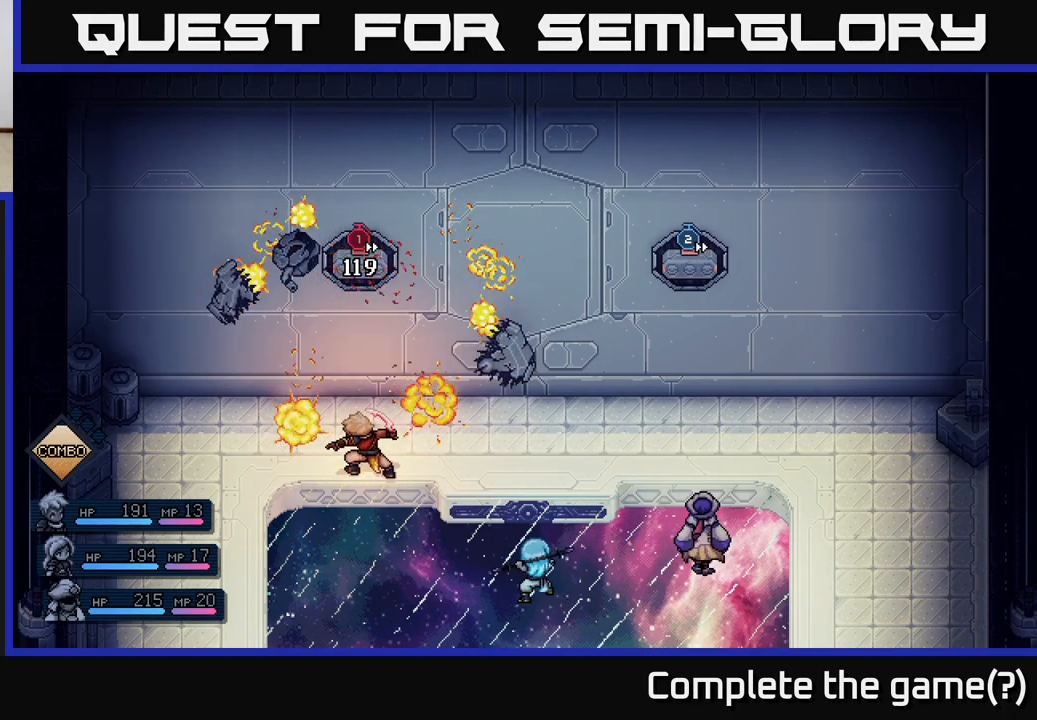
{"buttons": [], "left_stick": "center", "events": []}